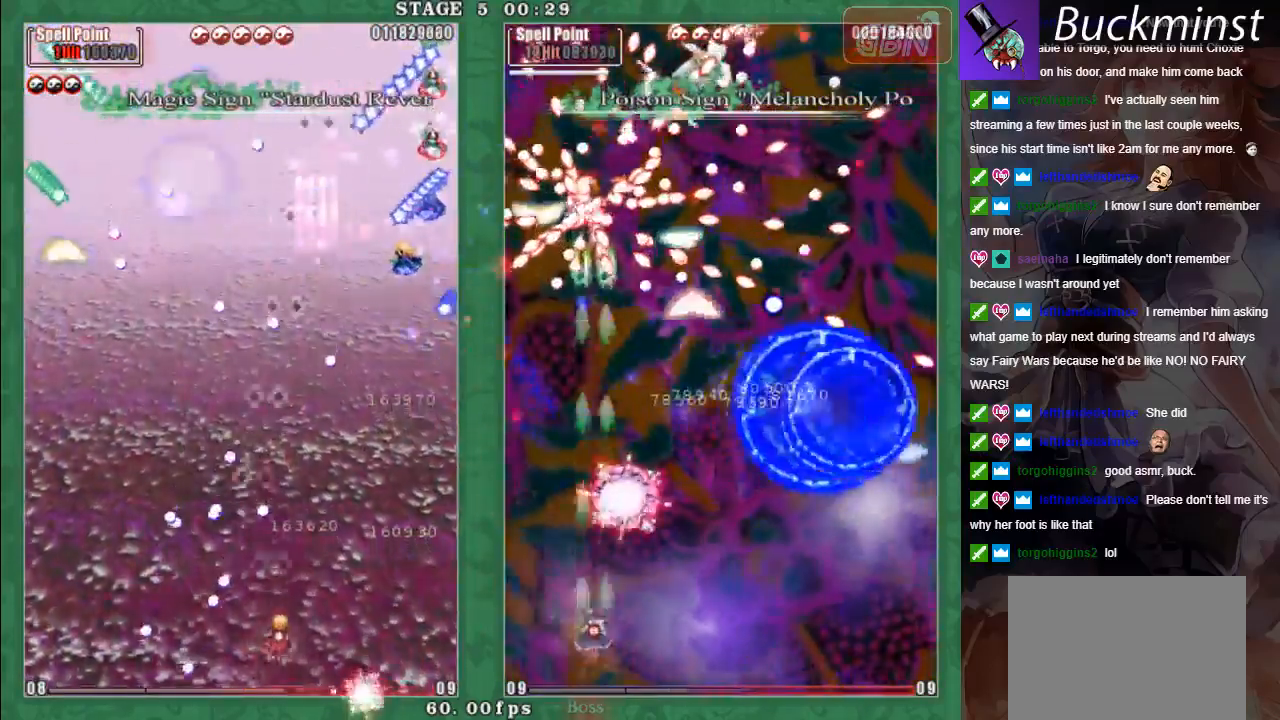
Gameplay with a controller (Xbox layout); each line is a JSON object with the inputs held at the frame after it. "events" lists button and stick changes between this image and that frame as [ms after this image, input, new state], when the widget could be followed in between. Not read: right_stick.
{"buttons": ["X", "L2"], "left_stick": "up-left", "events": [[17, "left_stick", "up"], [33, "A", "down"], [117, "A", "up"], [200, "A", "down"], [233, "left_stick", "up-left"], [283, "A", "up"], [350, "A", "down"], [450, "A", "up"]]}
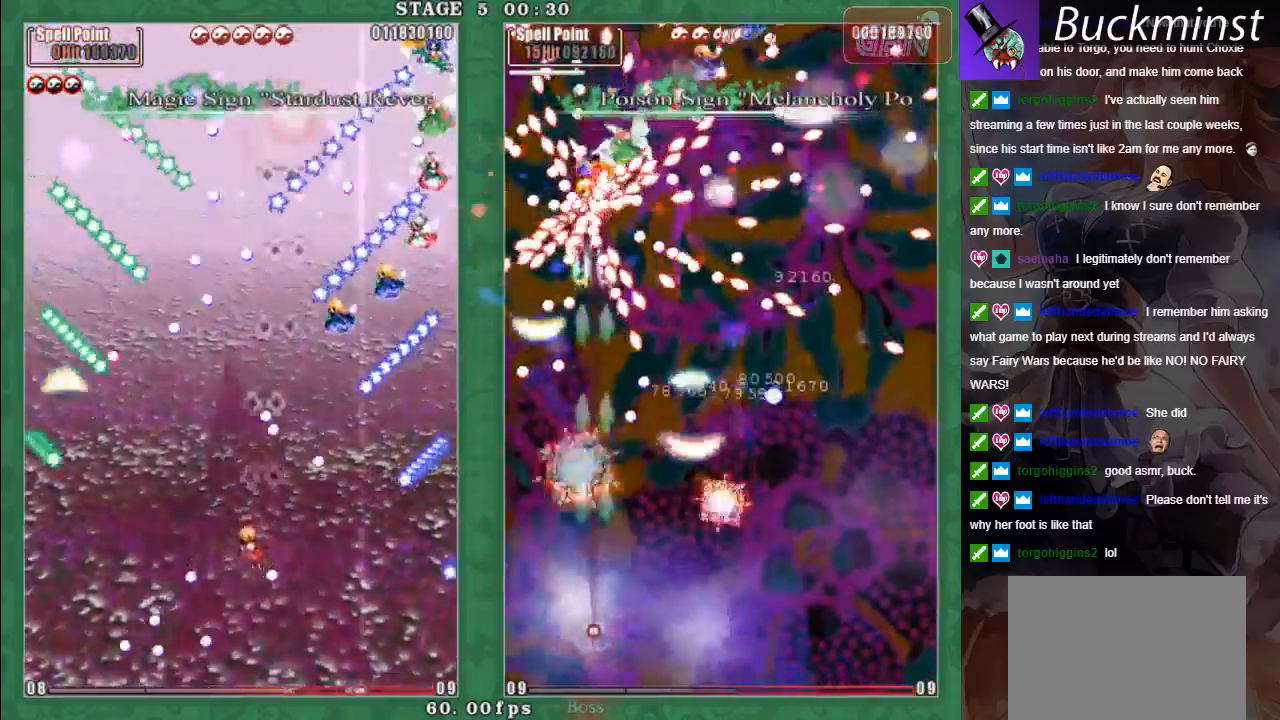
{"buttons": ["A", "X"], "left_stick": "down-right", "events": [[17, "A", "down"], [117, "A", "up"], [167, "A", "down"], [317, "left_stick", "down-left"], [383, "L2", "up"], [500, "left_stick", "down-right"]]}
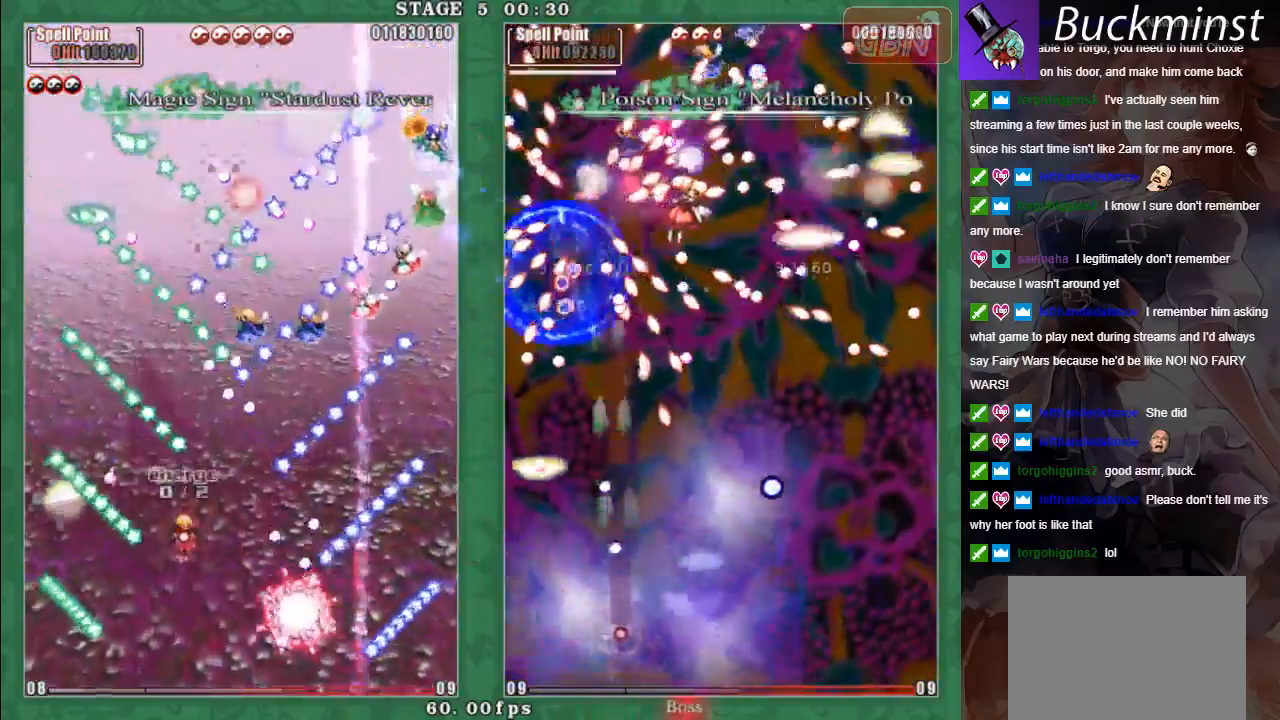
{"buttons": ["A", "X"], "left_stick": "center", "events": [[183, "L2", "down"], [183, "left_stick", "up"], [300, "left_stick", "up-left"], [350, "L2", "up"], [417, "left_stick", "center"]]}
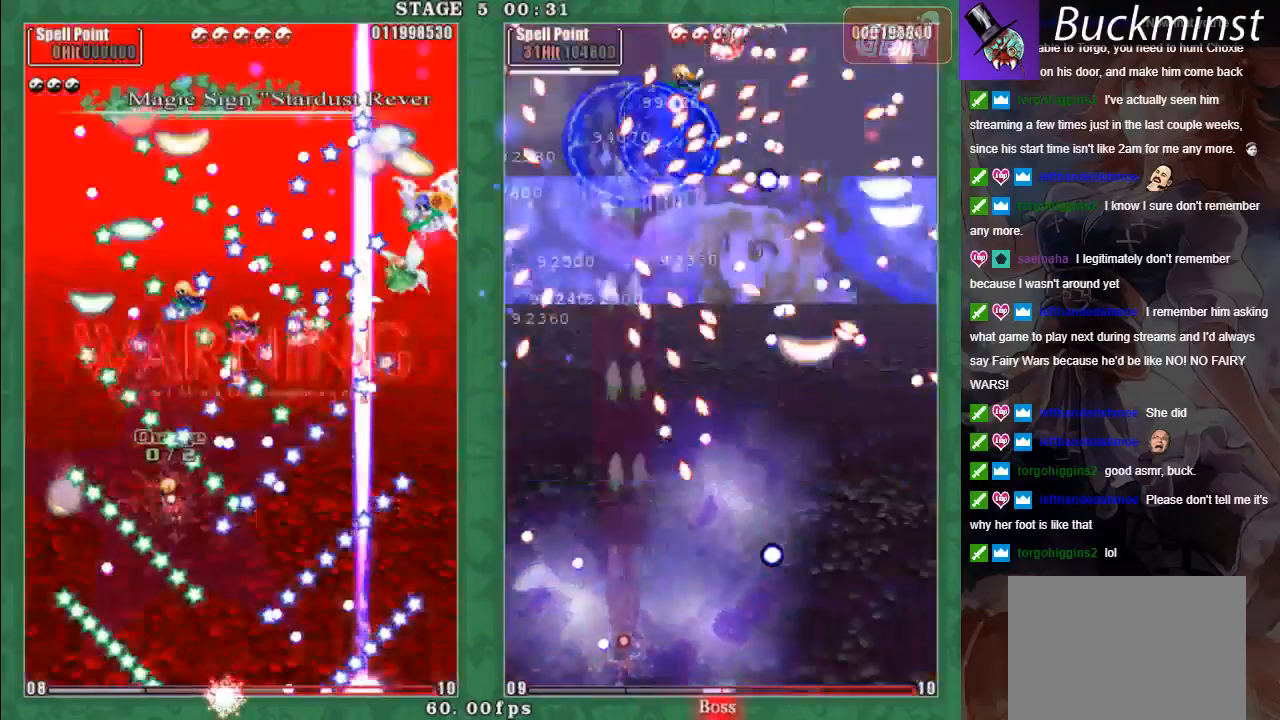
{"buttons": ["A", "X", "L2"], "left_stick": "center", "events": [[250, "left_stick", "down-right"], [383, "left_stick", "center"], [417, "L2", "down"]]}
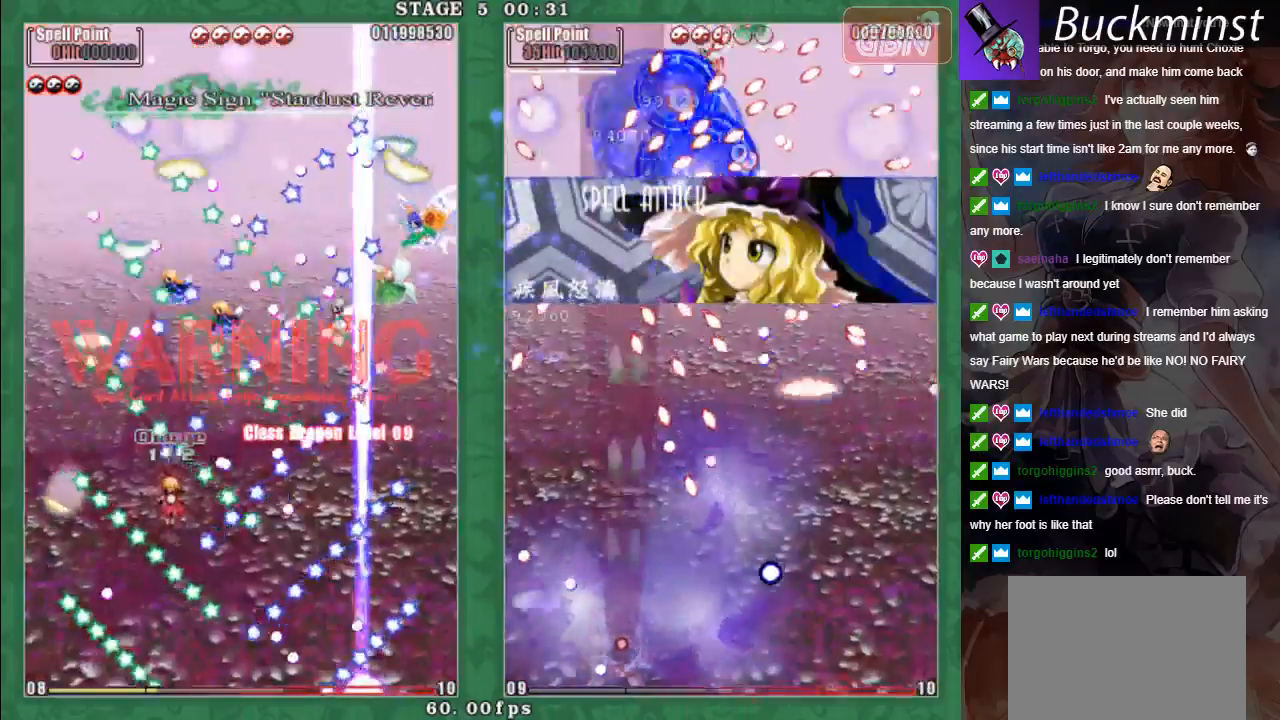
{"buttons": ["A", "X"], "left_stick": "center"}
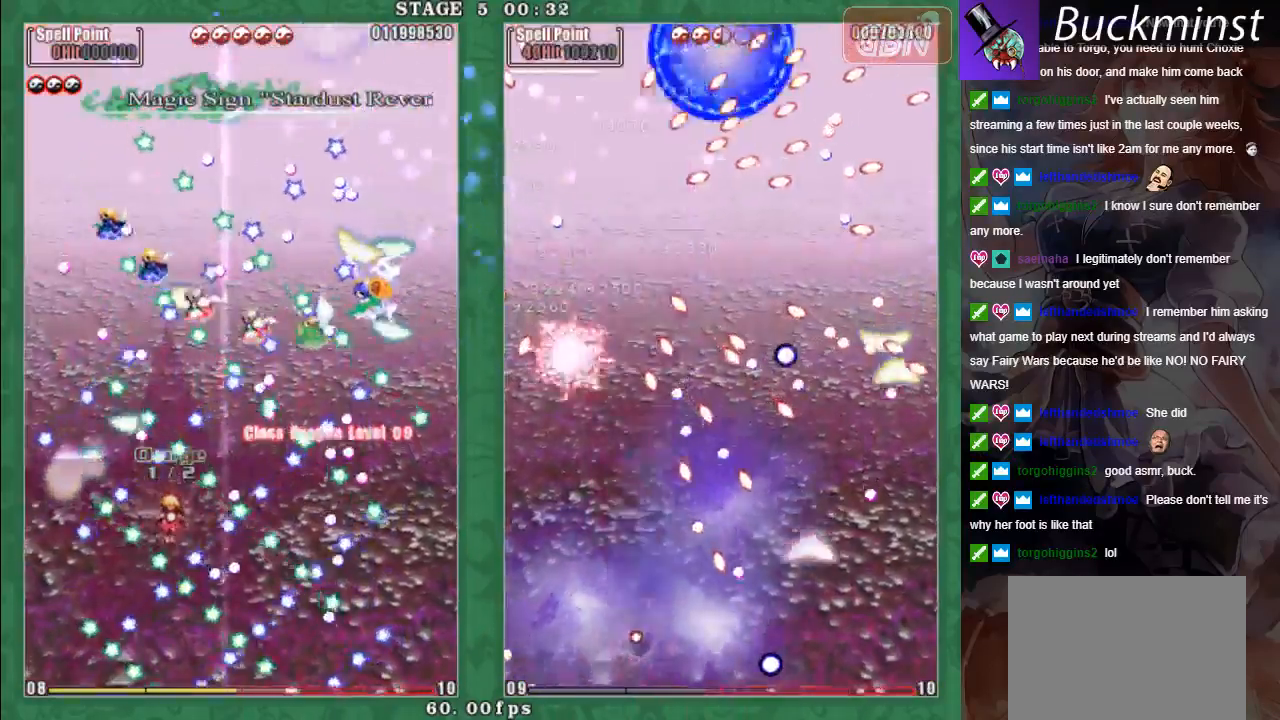
{"buttons": [], "left_stick": "center", "events": [[17, "L2", "down"], [150, "A", "up"], [283, "X", "up"], [333, "L2", "up"]]}
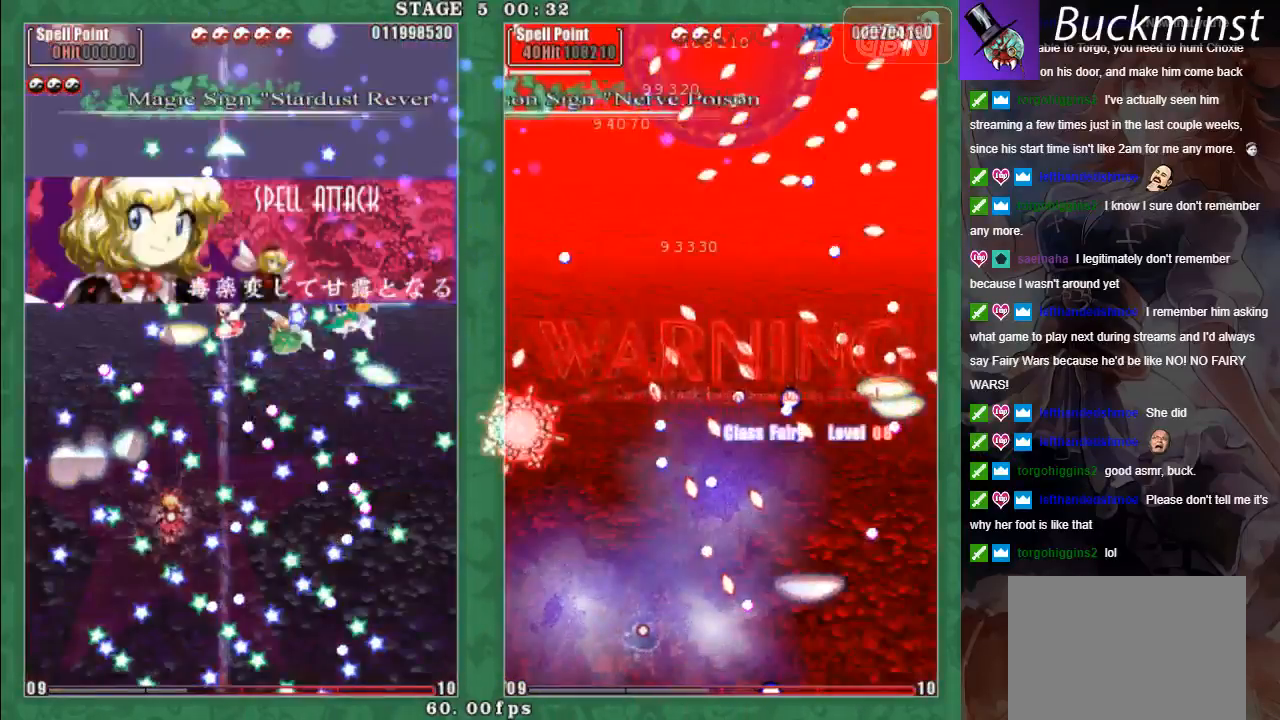
{"buttons": [], "left_stick": "center", "events": []}
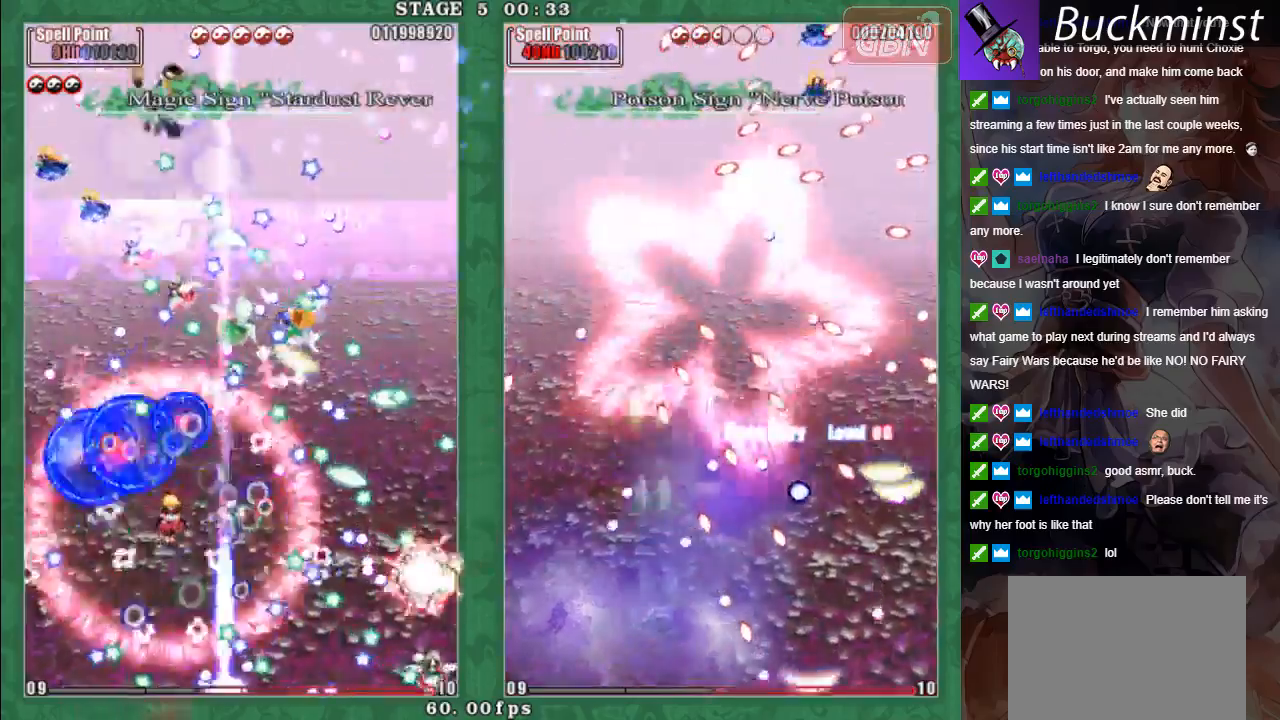
{"buttons": ["A", "X"], "left_stick": "left", "events": [[100, "left_stick", "right"], [183, "A", "down"], [267, "A", "up"], [300, "left_stick", "up-left"], [317, "X", "down"], [350, "A", "down"], [400, "left_stick", "left"], [433, "A", "up"], [500, "A", "down"]]}
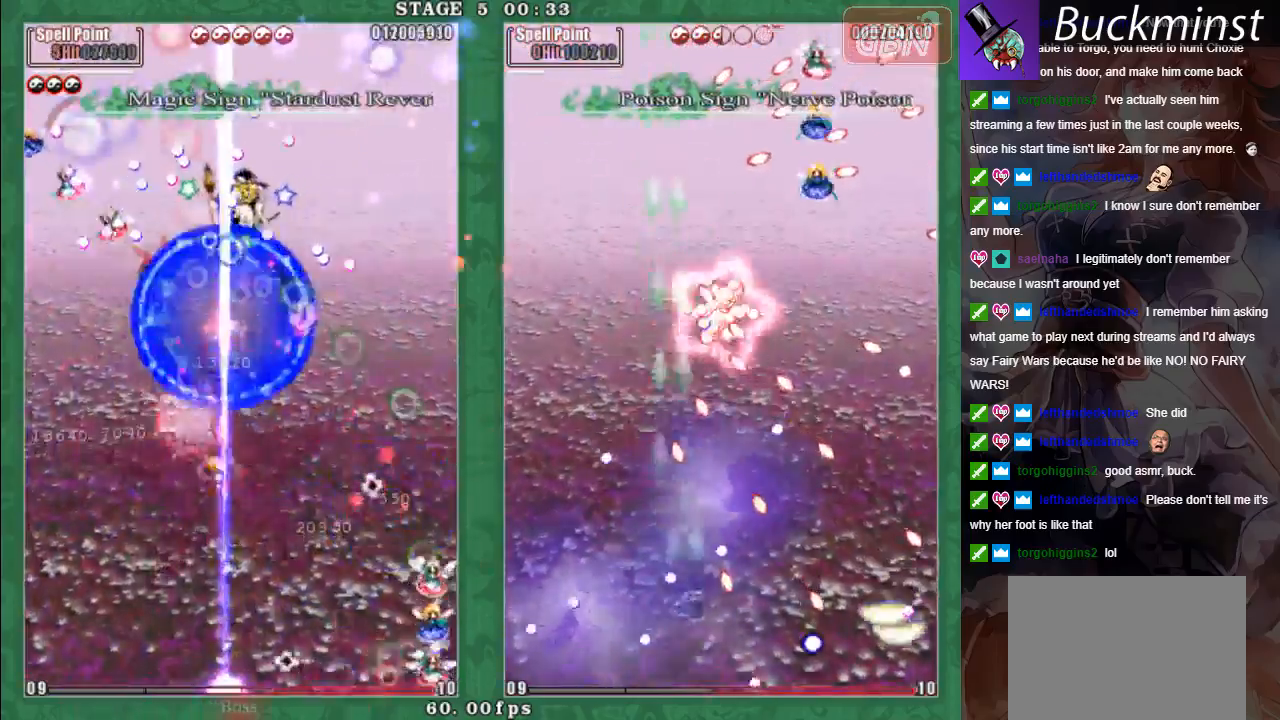
{"buttons": ["X"], "left_stick": "down-right", "events": [[83, "left_stick", "down"], [117, "A", "up"], [167, "A", "down"], [167, "left_stick", "left"], [267, "A", "up"], [317, "left_stick", "down-right"], [333, "A", "down"], [433, "A", "up"]]}
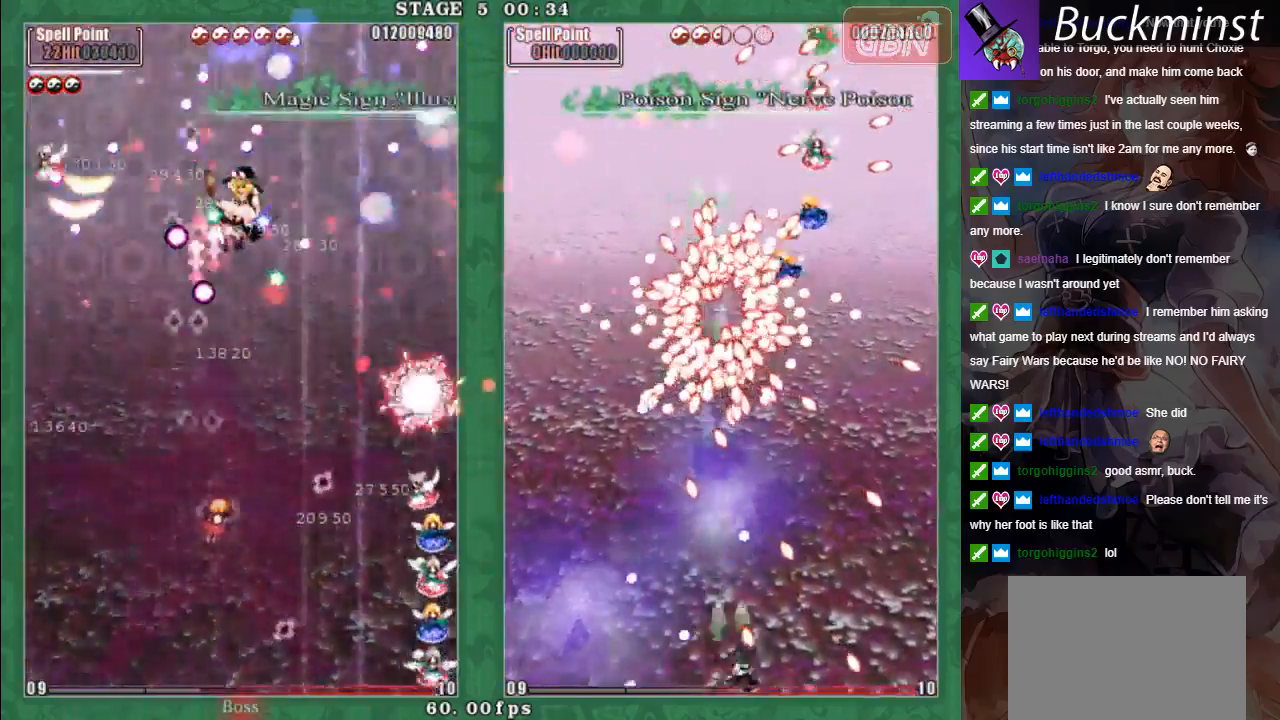
{"buttons": ["A", "X"], "left_stick": "right", "events": [[17, "A", "down"], [83, "left_stick", "left"], [100, "A", "up"], [167, "left_stick", "down"], [183, "A", "down"], [250, "A", "up"], [333, "A", "down"], [333, "left_stick", "center"], [400, "A", "up"], [433, "left_stick", "right"], [483, "A", "down"]]}
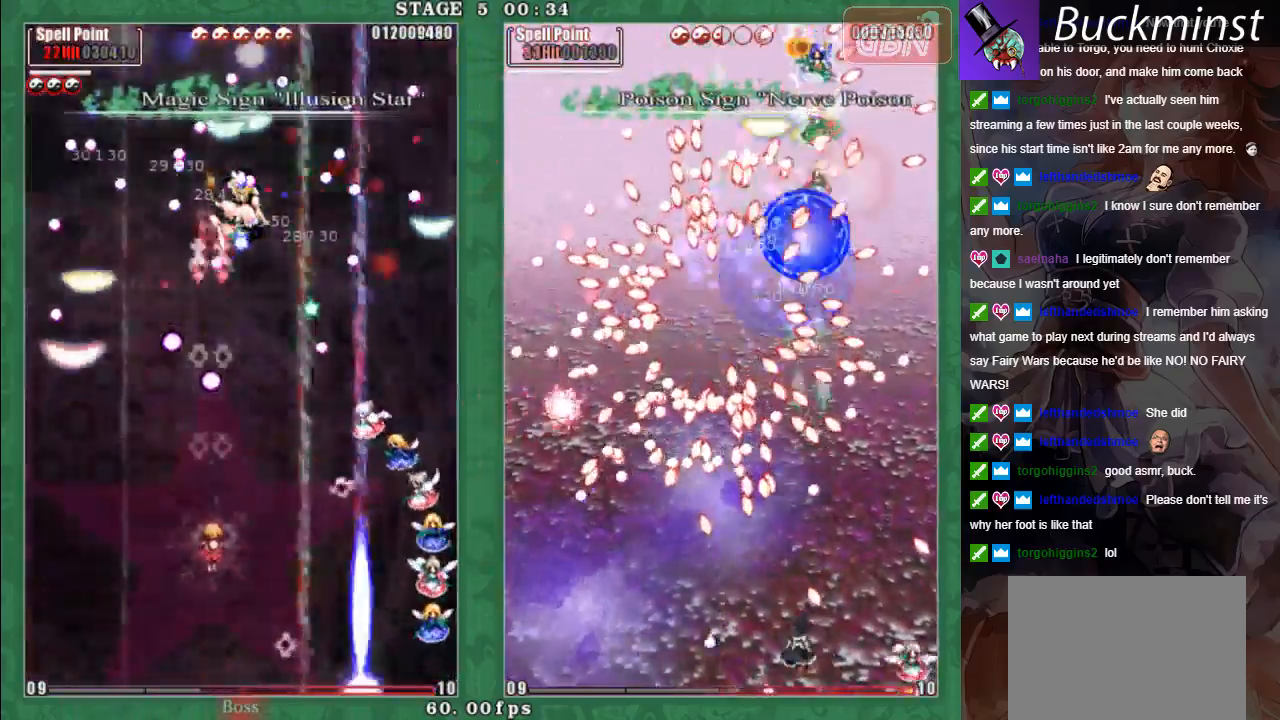
{"buttons": ["A", "X"], "left_stick": "down", "events": [[67, "A", "up"], [133, "A", "down"], [133, "left_stick", "center"], [200, "A", "up"], [217, "left_stick", "left"], [300, "A", "down"], [333, "left_stick", "down-left"], [367, "A", "up"], [450, "A", "down"], [500, "left_stick", "down"]]}
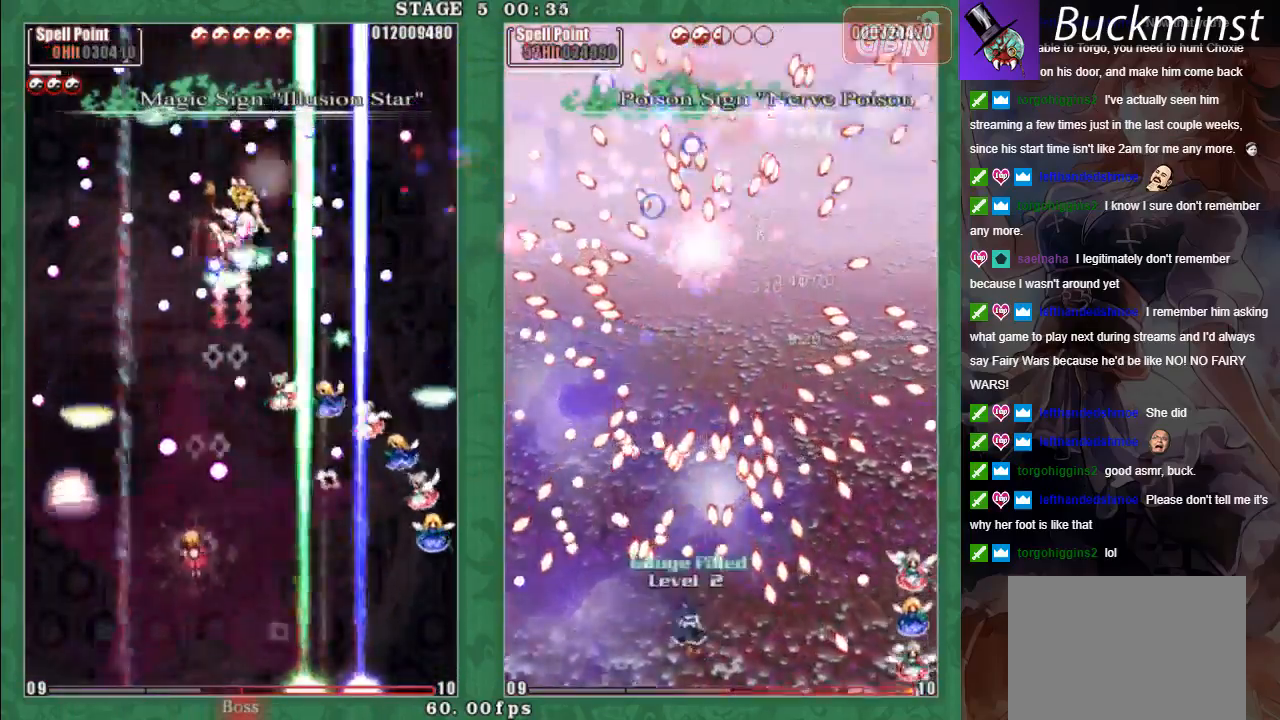
{"buttons": ["A", "X"], "left_stick": "center", "events": [[50, "A", "up"], [117, "A", "down"], [167, "left_stick", "center"], [200, "A", "up"], [233, "left_stick", "left"], [283, "A", "down"], [350, "left_stick", "down-right"], [383, "A", "up"], [450, "A", "down"], [483, "left_stick", "center"]]}
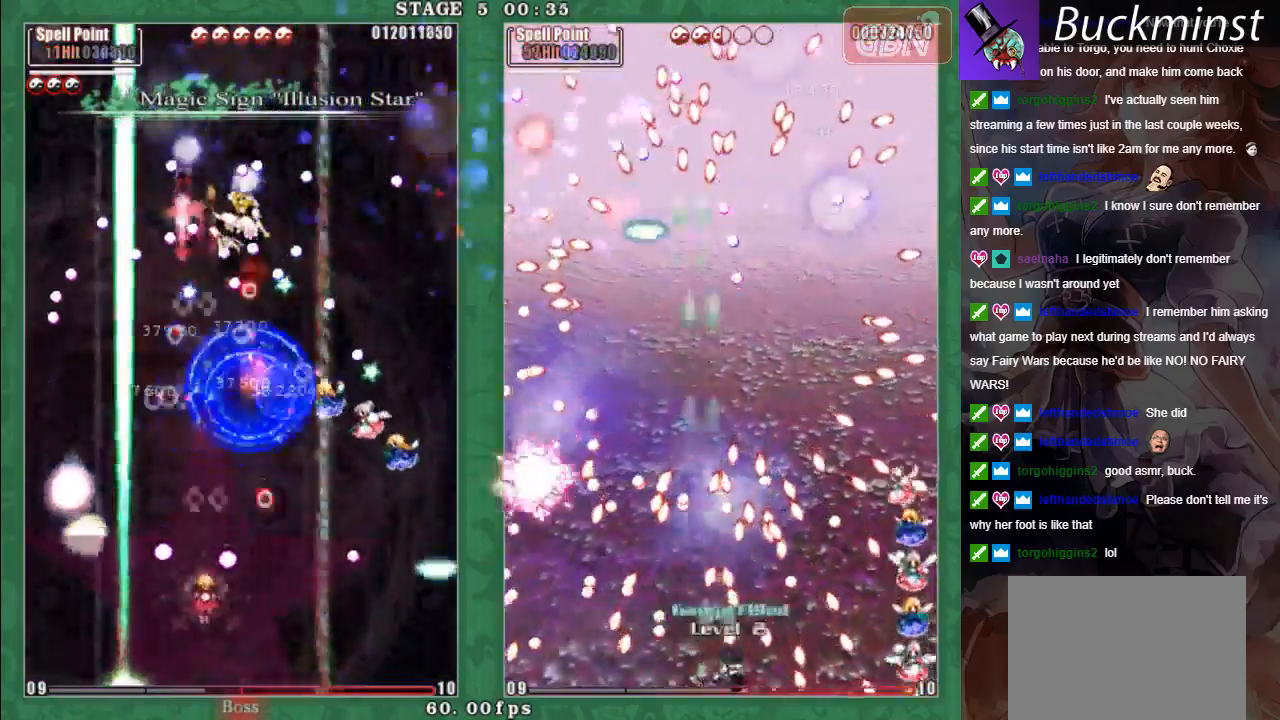
{"buttons": ["A", "X"], "left_stick": "up-left", "events": [[50, "A", "up"], [83, "left_stick", "up-left"], [117, "A", "down"], [133, "left_stick", "up"], [217, "A", "up"], [283, "A", "down"], [333, "left_stick", "up-left"], [383, "A", "up"], [450, "A", "down"]]}
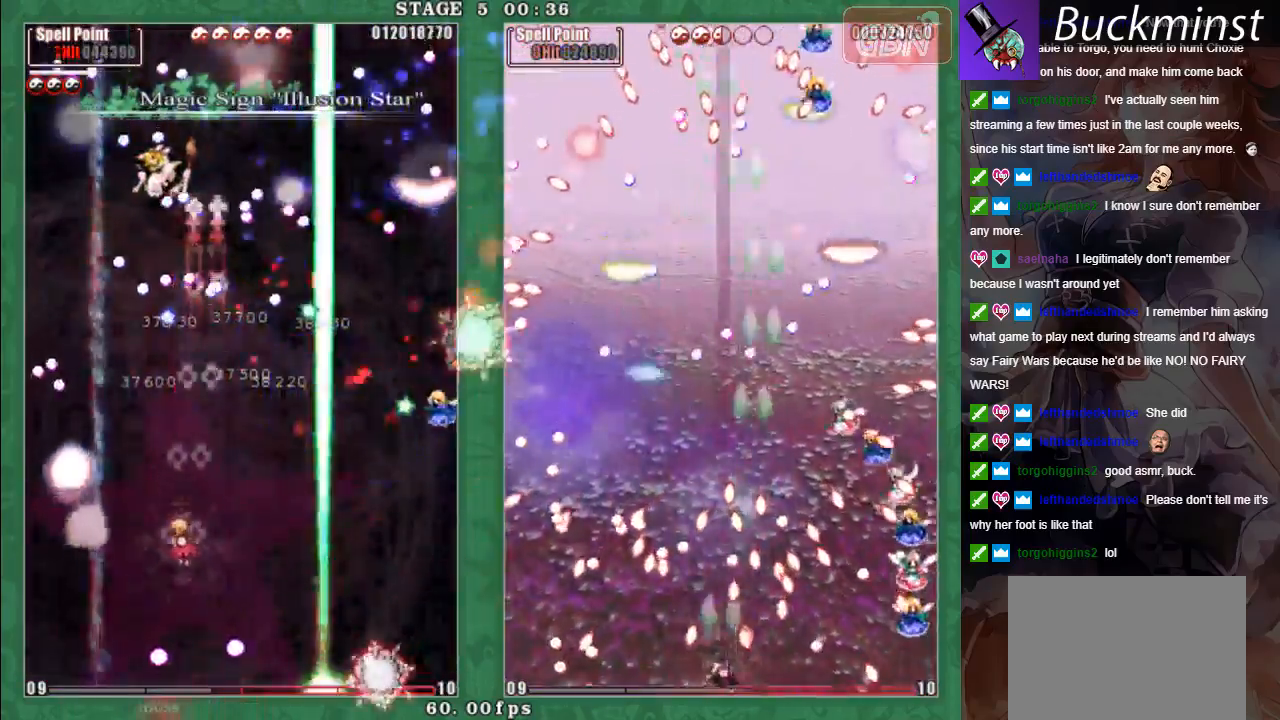
{"buttons": ["A", "X"], "left_stick": "center", "events": [[50, "A", "up"], [117, "A", "down"], [117, "left_stick", "down-left"], [233, "A", "up"], [250, "left_stick", "left"], [283, "A", "down"], [350, "left_stick", "down"], [400, "A", "up"], [417, "left_stick", "center"], [433, "A", "down"]]}
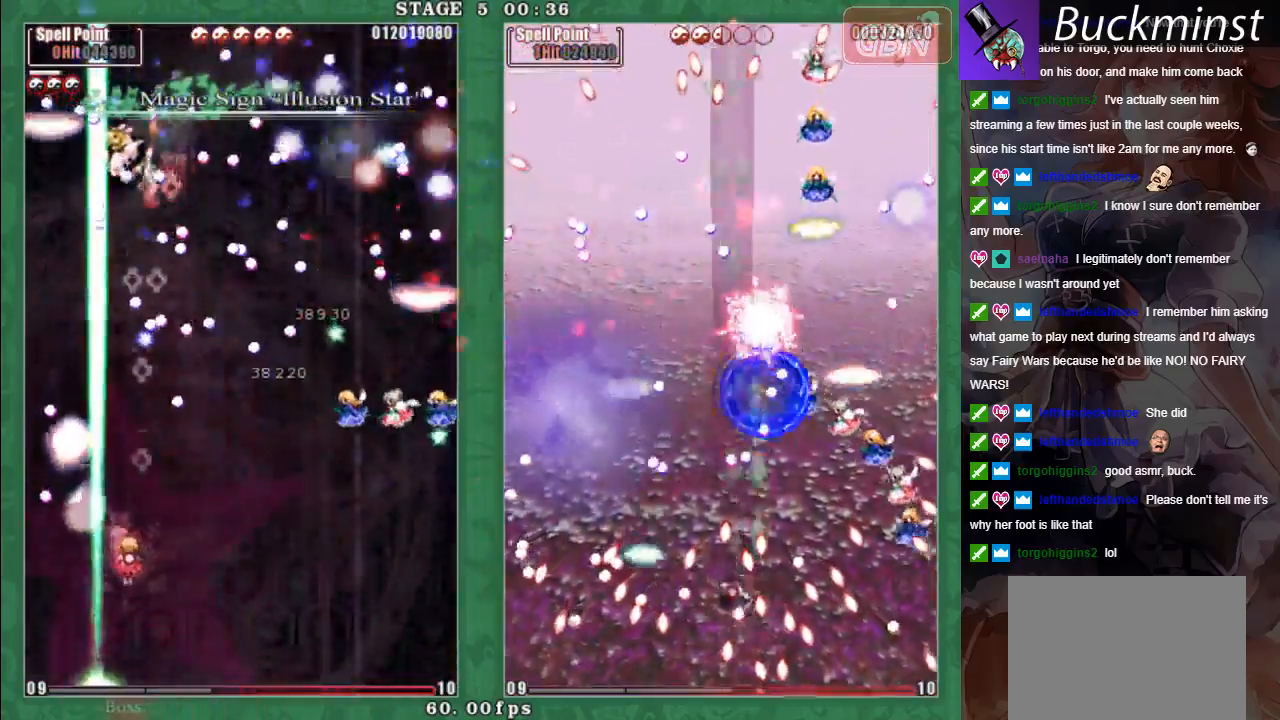
{"buttons": ["A", "X"], "left_stick": "left", "events": [[50, "A", "up"], [117, "A", "down"], [217, "A", "up"], [283, "A", "down"], [367, "A", "up"], [417, "left_stick", "left"], [450, "A", "down"]]}
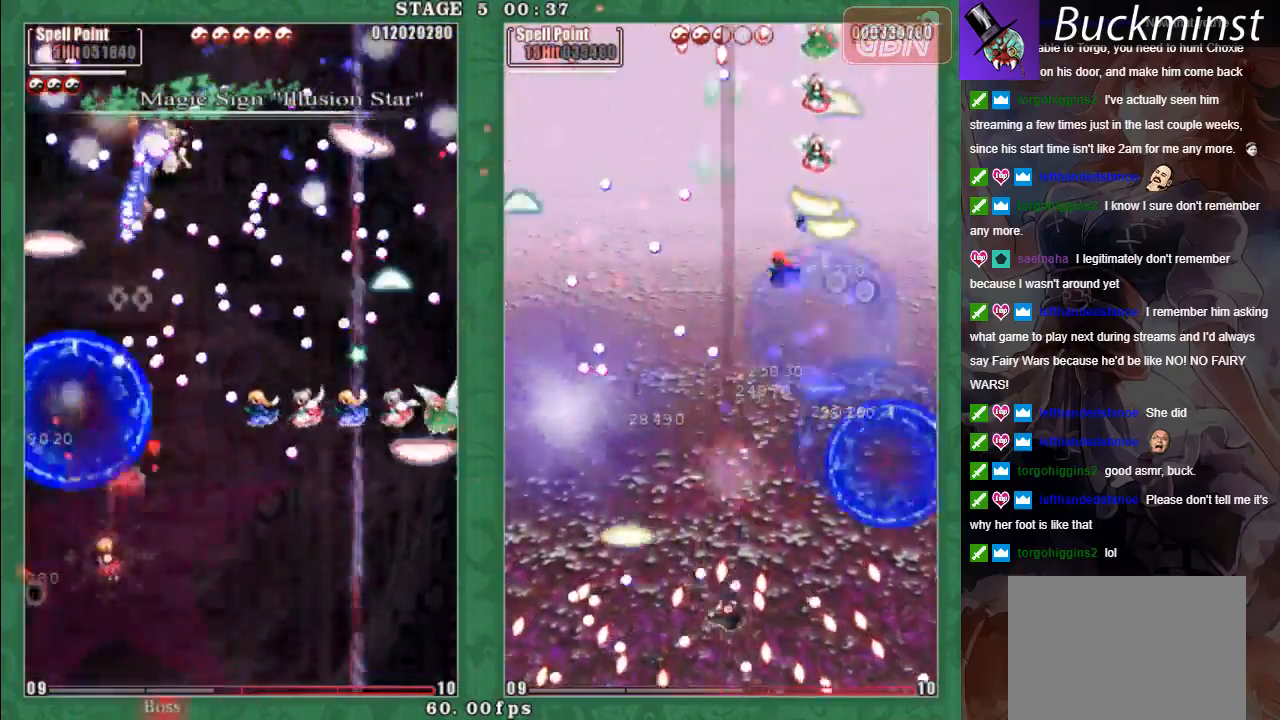
{"buttons": ["A", "X"], "left_stick": "center", "events": [[50, "A", "up"], [117, "A", "down"], [200, "A", "up"], [267, "A", "down"], [300, "left_stick", "up-left"], [400, "A", "up"], [400, "L2", "down"], [467, "A", "down"], [483, "L2", "up"], [500, "left_stick", "center"]]}
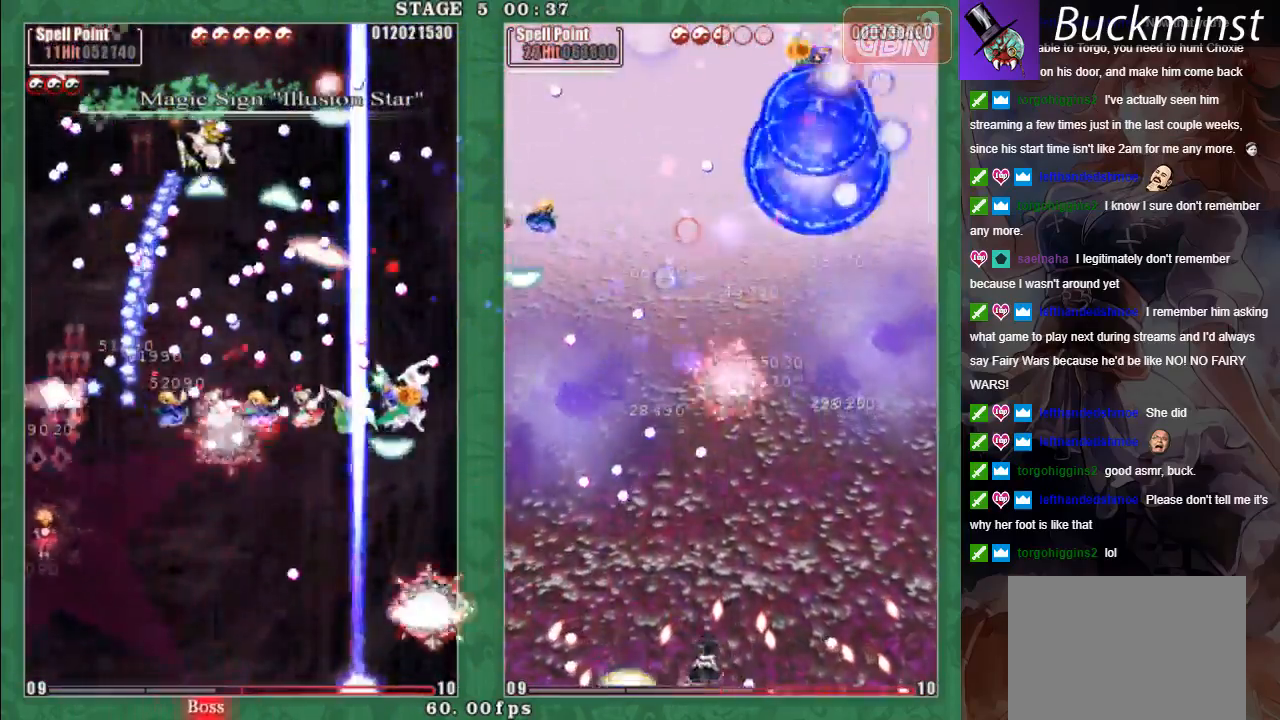
{"buttons": ["A", "X"], "left_stick": "right"}
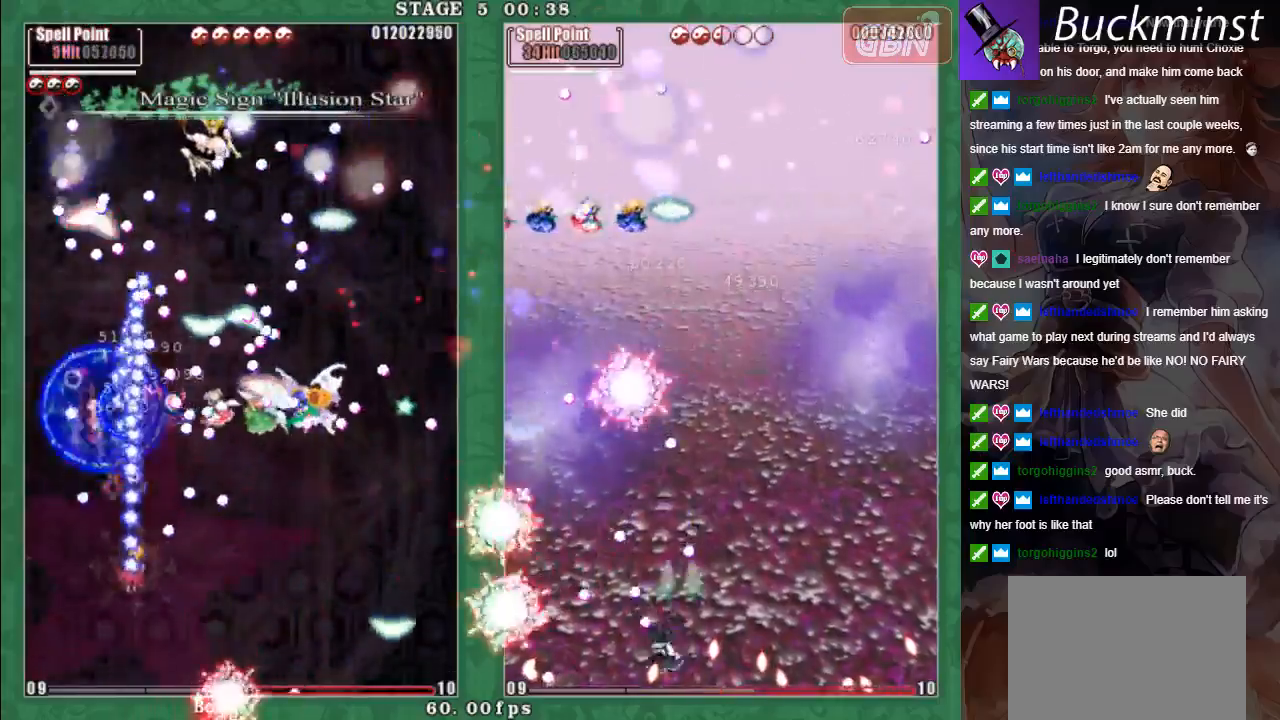
{"buttons": ["A"], "left_stick": "left", "events": [[50, "A", "up"], [50, "left_stick", "down"], [117, "L2", "down"], [133, "A", "down"], [133, "left_stick", "left"], [217, "A", "up"], [267, "X", "up"], [283, "A", "down"], [400, "A", "up"], [450, "A", "down"], [483, "L2", "up"]]}
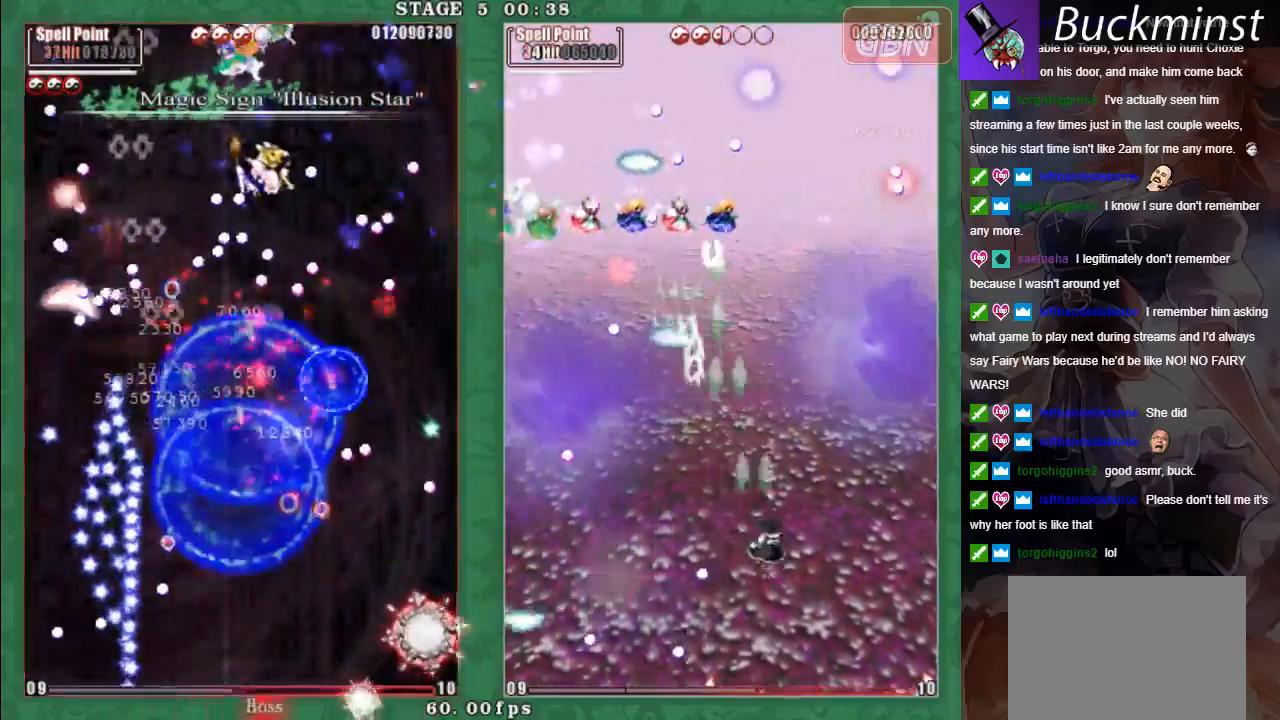
{"buttons": ["A"], "left_stick": "up", "events": [[50, "left_stick", "down"], [83, "A", "up"], [150, "A", "down"], [167, "left_stick", "center"], [233, "A", "up"], [250, "left_stick", "up-right"], [300, "A", "down"], [317, "left_stick", "up"], [400, "A", "up"], [483, "A", "down"]]}
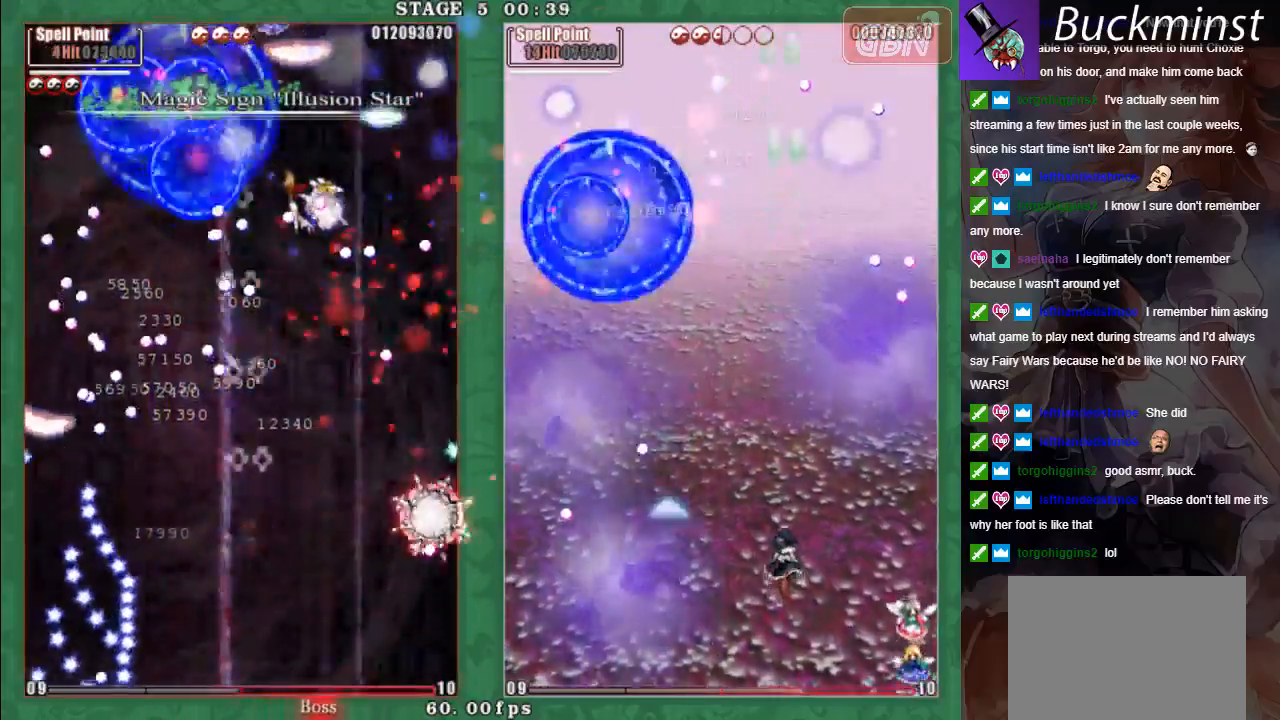
{"buttons": ["X"], "left_stick": "up-right", "events": [[83, "A", "up"], [150, "A", "down"], [283, "A", "up"], [283, "X", "down"], [333, "left_stick", "up-right"], [350, "A", "down"], [450, "A", "up"]]}
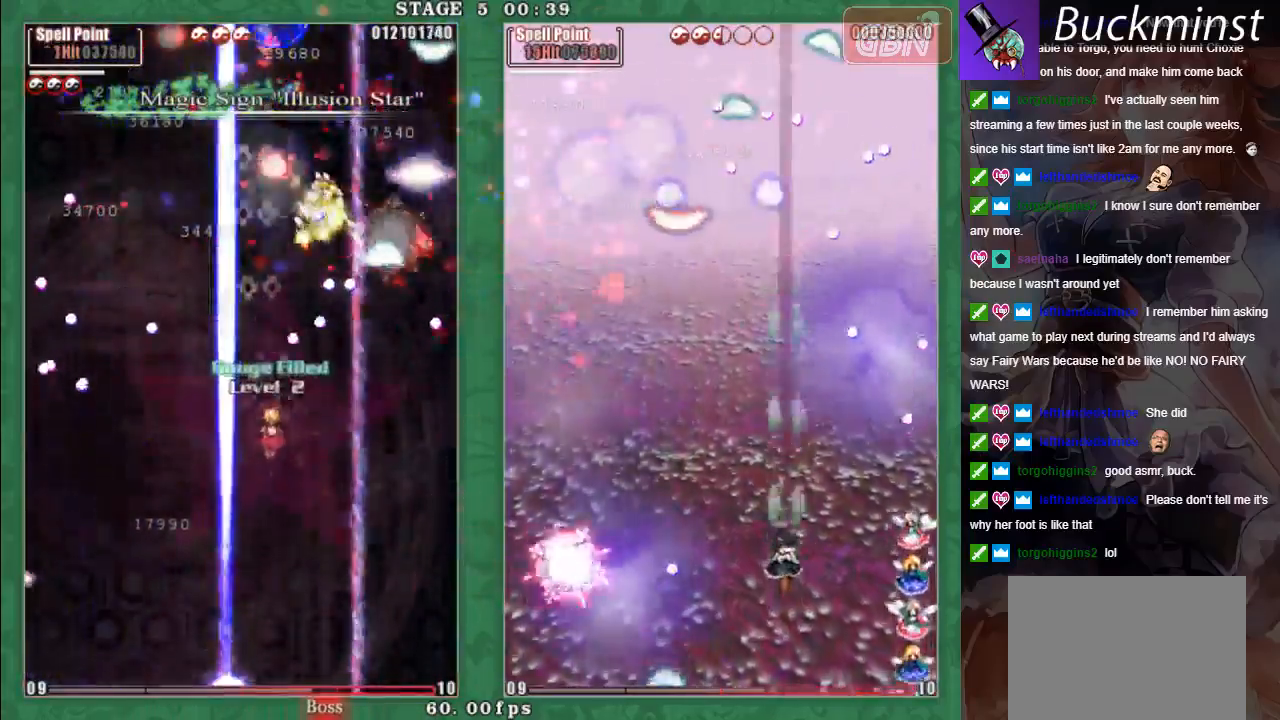
{"buttons": ["A", "X"], "left_stick": "up", "events": [[17, "A", "down"], [67, "left_stick", "up-left"], [117, "A", "up"], [167, "A", "down"], [183, "left_stick", "down"], [400, "L2", "down"], [417, "left_stick", "up"], [467, "L2", "up"]]}
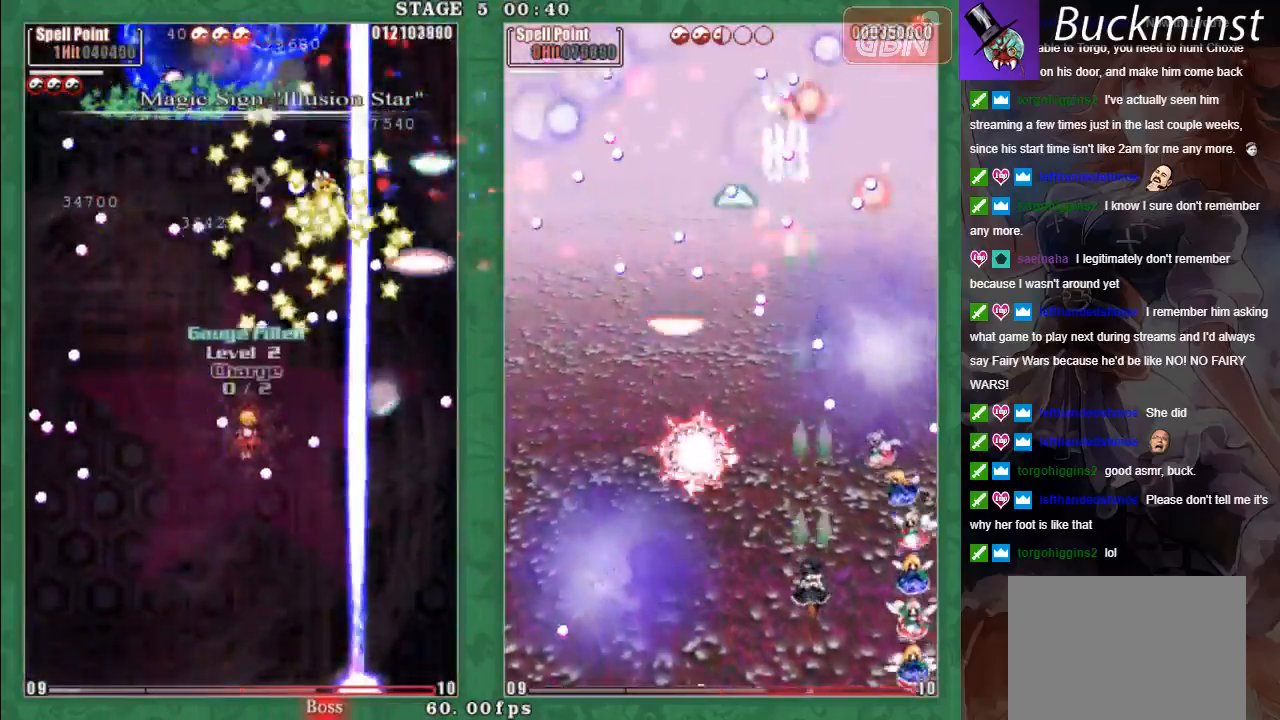
{"buttons": ["A", "X"], "left_stick": "down-right", "events": [[117, "left_stick", "right"], [217, "left_stick", "down"], [450, "left_stick", "down-right"]]}
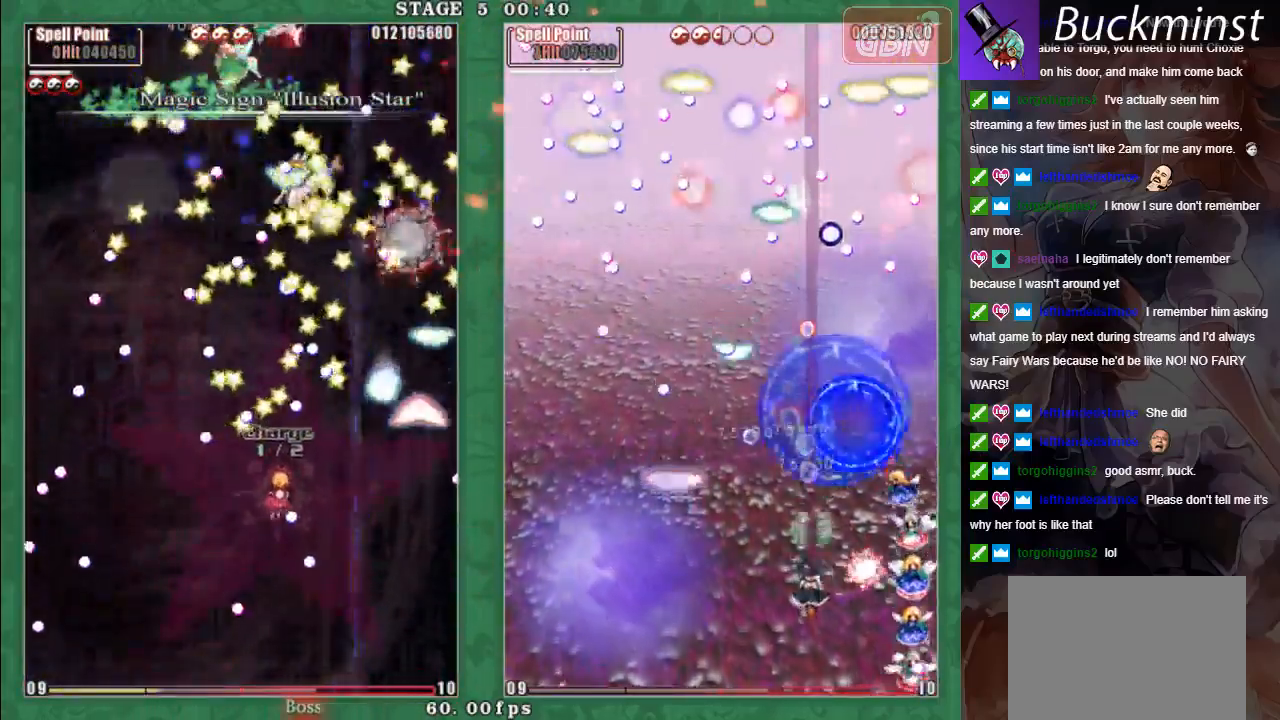
{"buttons": ["L2"], "left_stick": "center", "events": [[200, "A", "up"], [200, "left_stick", "center"], [367, "L2", "down"], [450, "X", "up"]]}
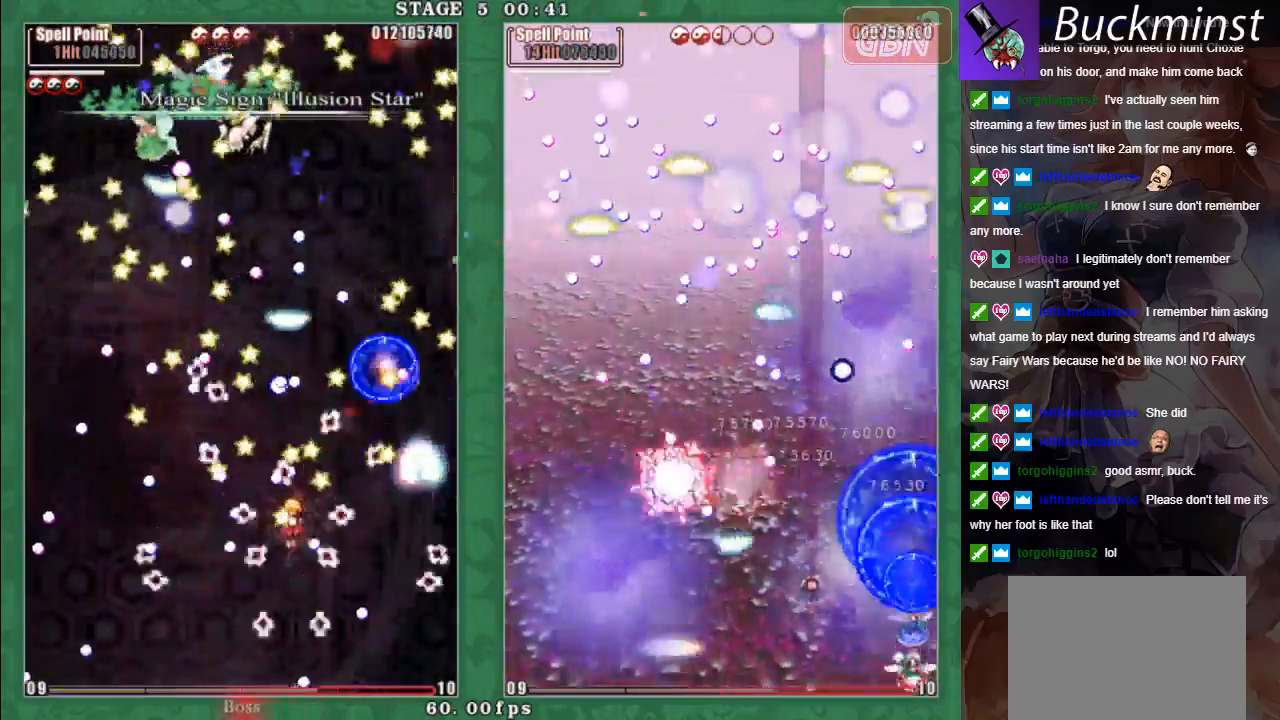
{"buttons": ["A", "X", "L2"], "left_stick": "up-left", "events": [[317, "A", "down"], [400, "A", "up"], [433, "left_stick", "up-left"], [483, "A", "down"], [500, "X", "down"]]}
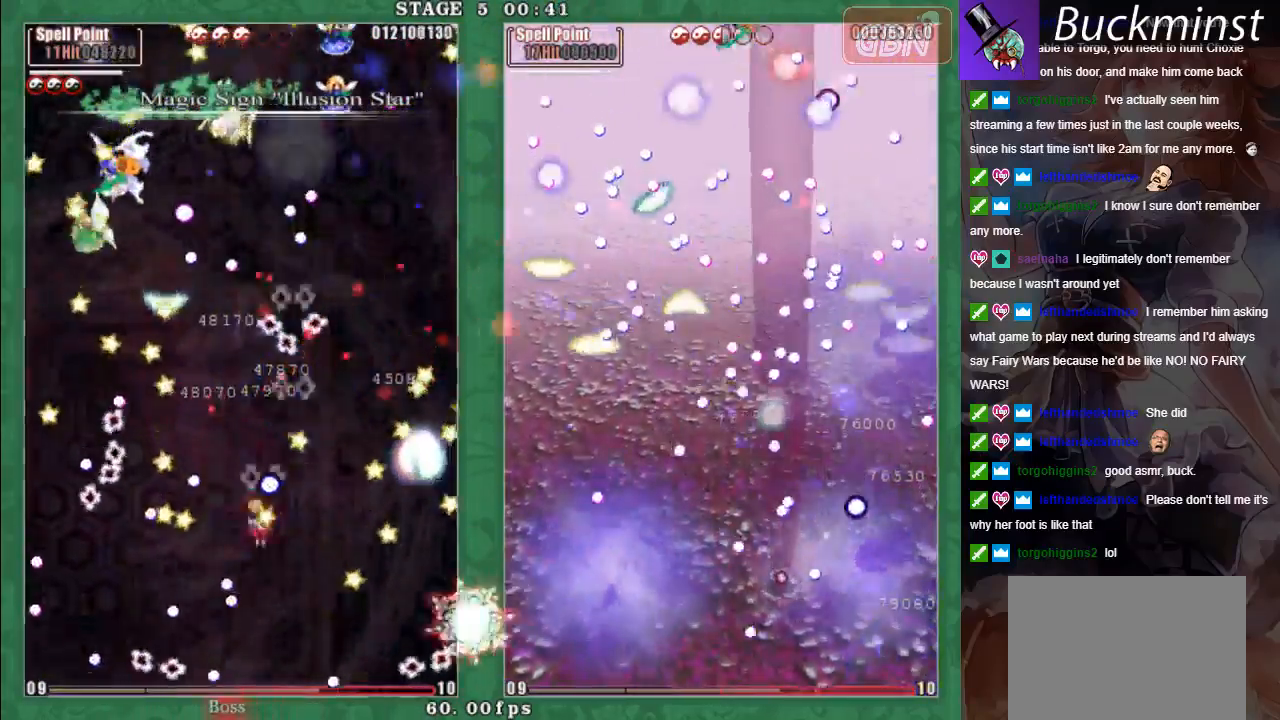
{"buttons": ["A", "X", "L2"], "left_stick": "down-right", "events": [[50, "left_stick", "down-right"], [83, "A", "up"], [133, "A", "down"], [250, "A", "up"], [300, "A", "down"], [417, "A", "up"], [483, "A", "down"]]}
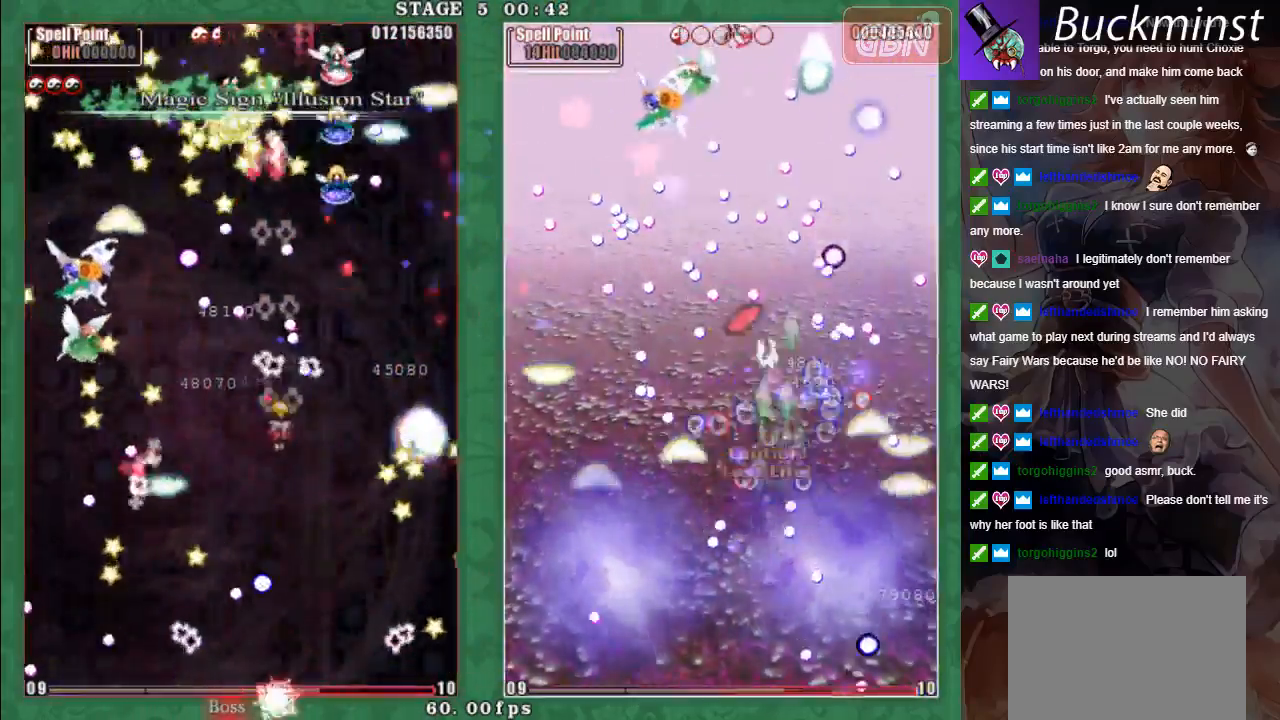
{"buttons": ["A"], "left_stick": "down", "events": [[33, "left_stick", "center"], [117, "X", "up"], [200, "left_stick", "up-left"], [400, "L2", "up"], [483, "left_stick", "down"]]}
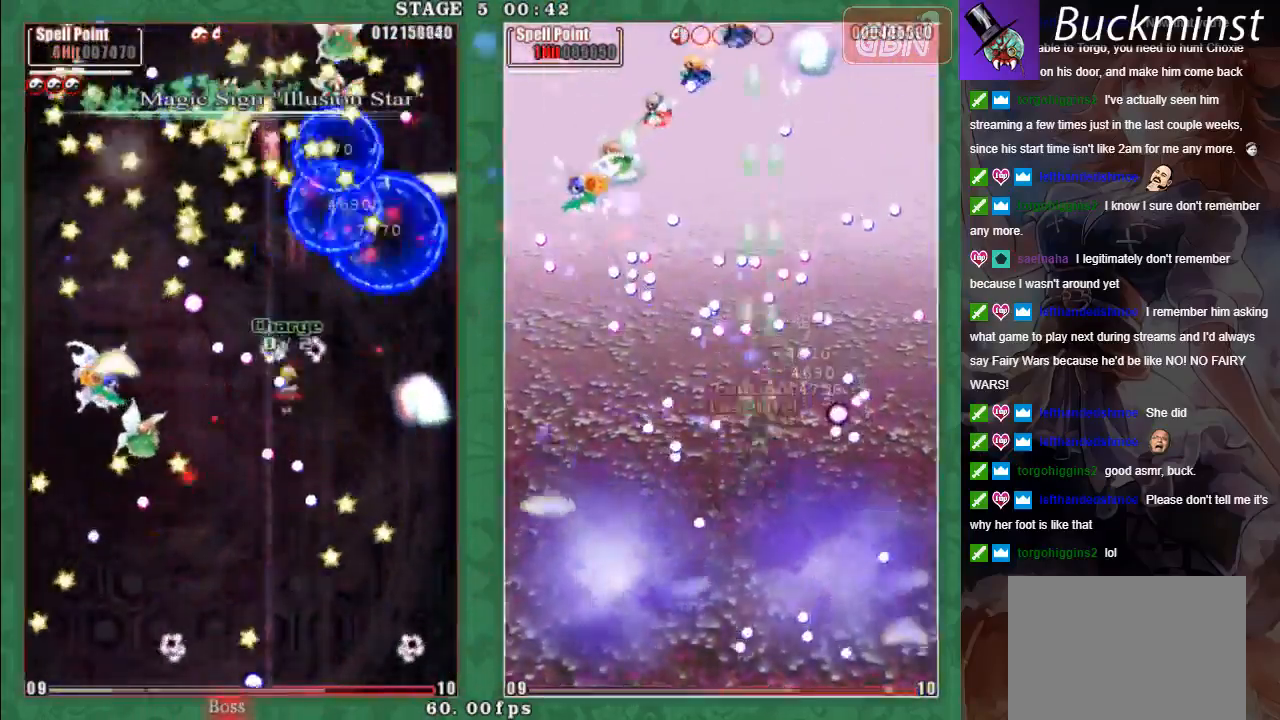
{"buttons": ["A", "X"], "left_stick": "right", "events": [[117, "left_stick", "center"], [333, "X", "down"], [433, "left_stick", "right"]]}
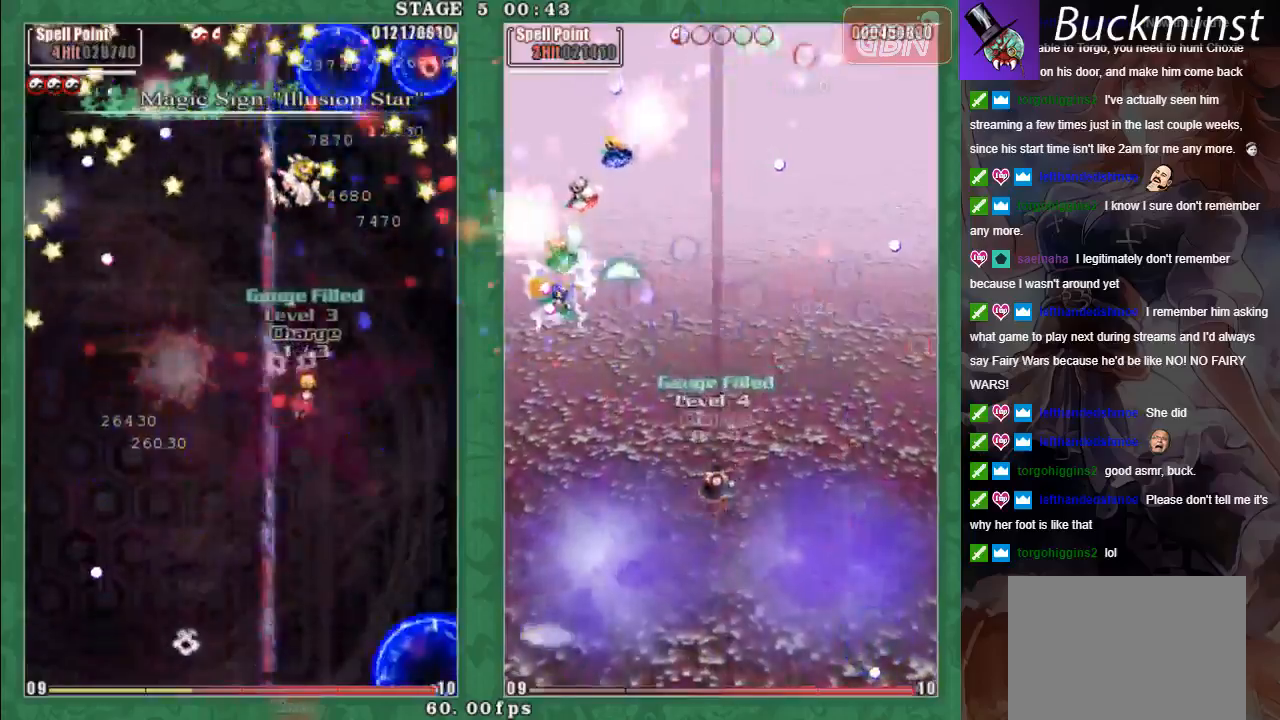
{"buttons": ["A", "X"], "left_stick": "up"}
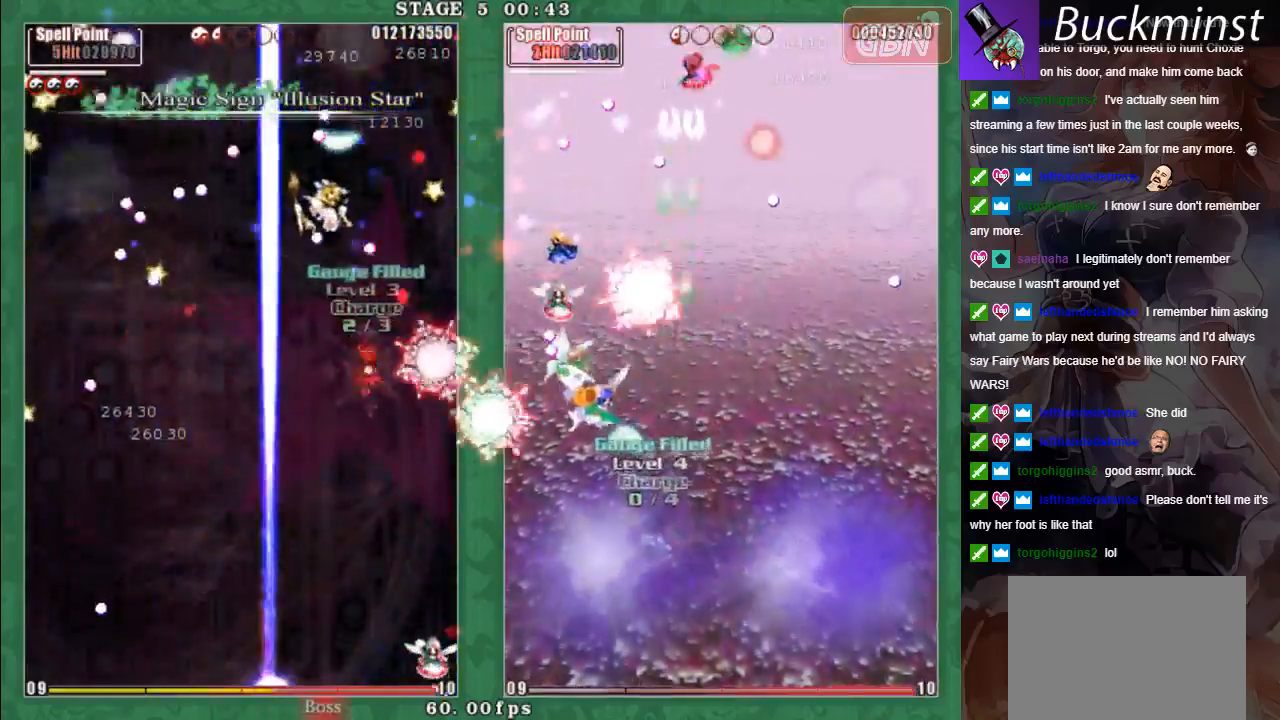
{"buttons": [], "left_stick": "center", "events": [[83, "L2", "down"], [133, "A", "up"], [133, "L2", "up"], [133, "left_stick", "center"], [167, "X", "up"]]}
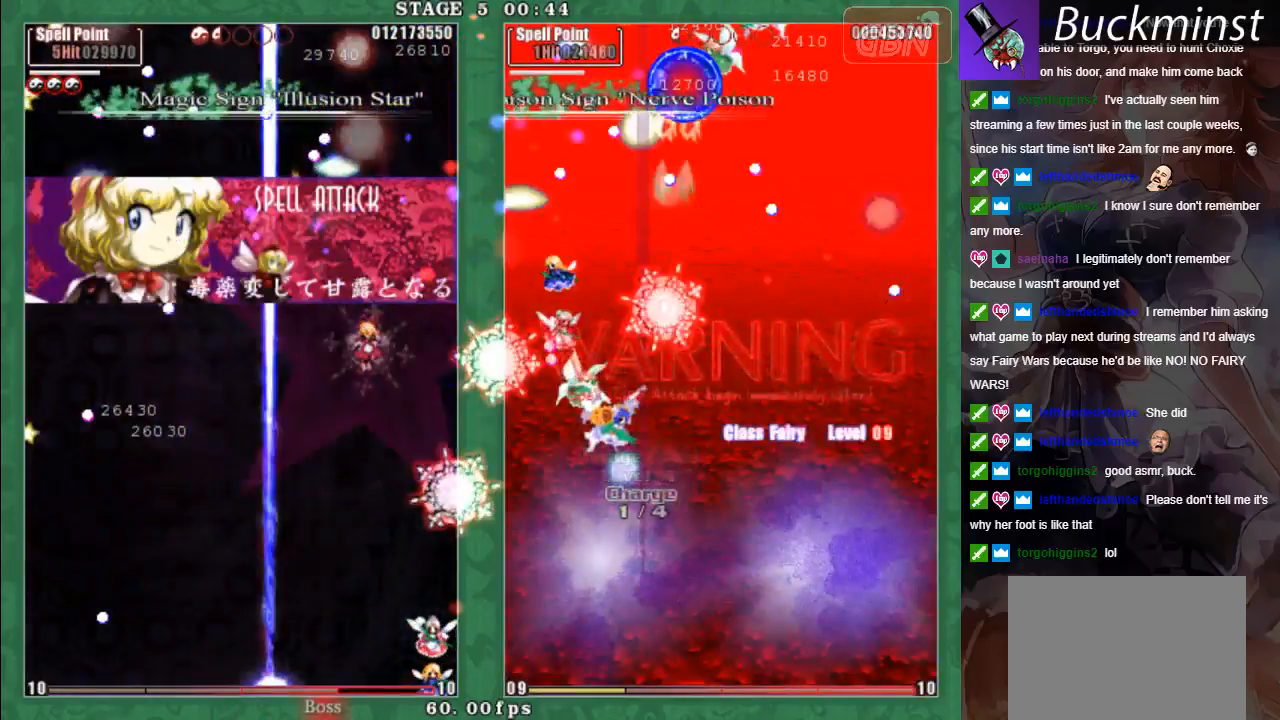
{"buttons": [], "left_stick": "left", "events": [[433, "left_stick", "left"]]}